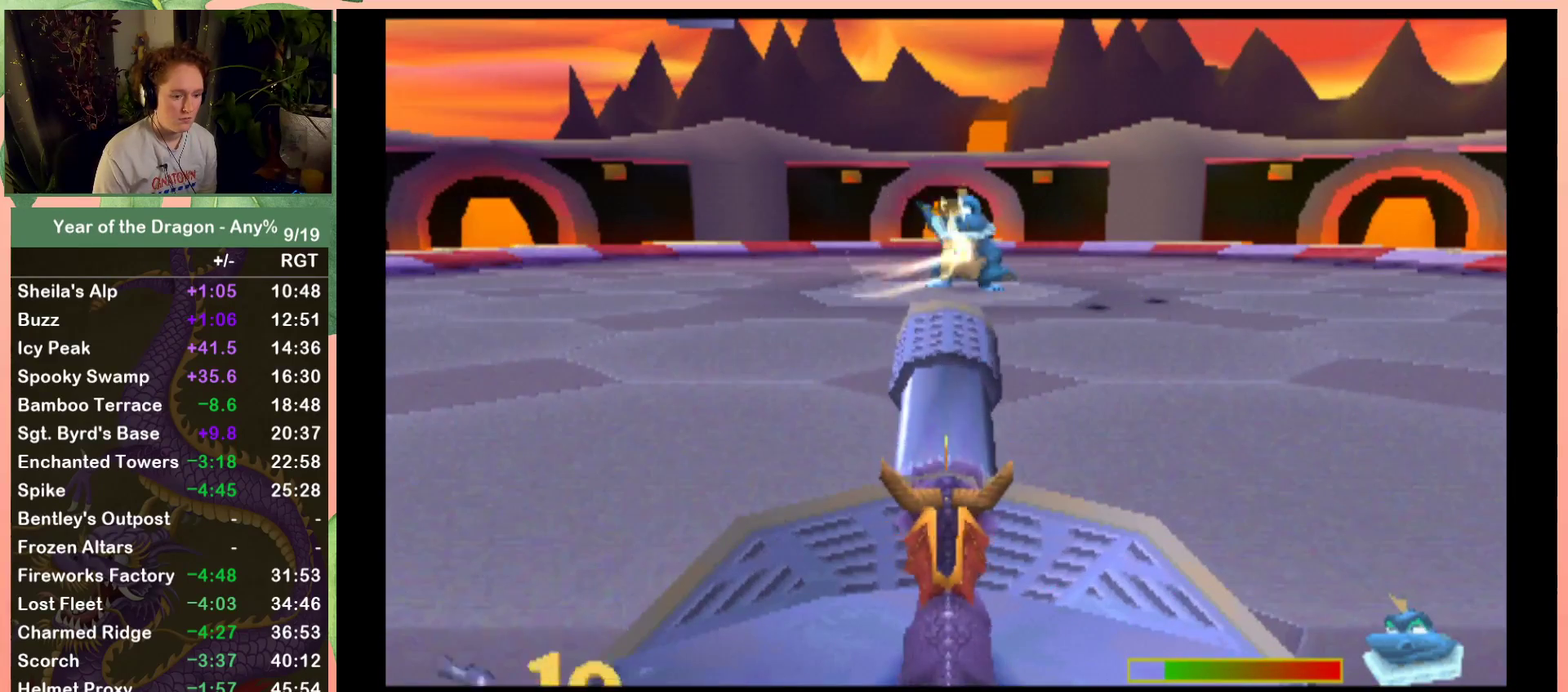
Gameplay with a controller (Xbox layout); each line is a JSON object with the inputs held at the frame after it. "events" lists button and stick changes between this image and that frame as [ms after this image, input, new state], when the widget could be followed in between.
{"buttons": [], "left_stick": "center", "right_stick": "center", "events": [[34, "B", "down"], [34, "DPAD_DOWN", "up"], [167, "B", "up"], [234, "B", "down"], [334, "B", "up"], [434, "B", "down"], [501, "B", "up"]]}
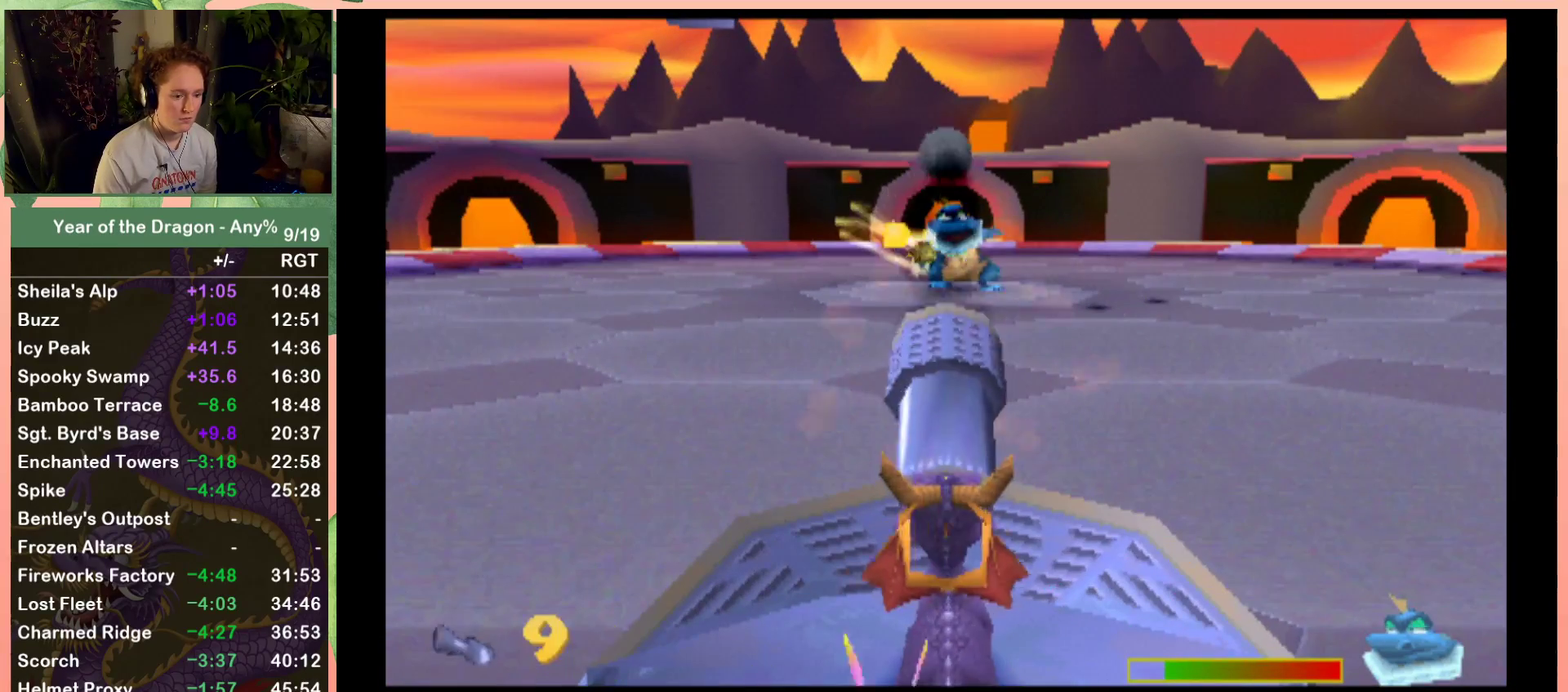
{"buttons": ["B"], "left_stick": "center", "right_stick": "center", "events": [[100, "B", "down"], [200, "B", "up"], [267, "B", "down"], [367, "B", "up"], [434, "B", "down"]]}
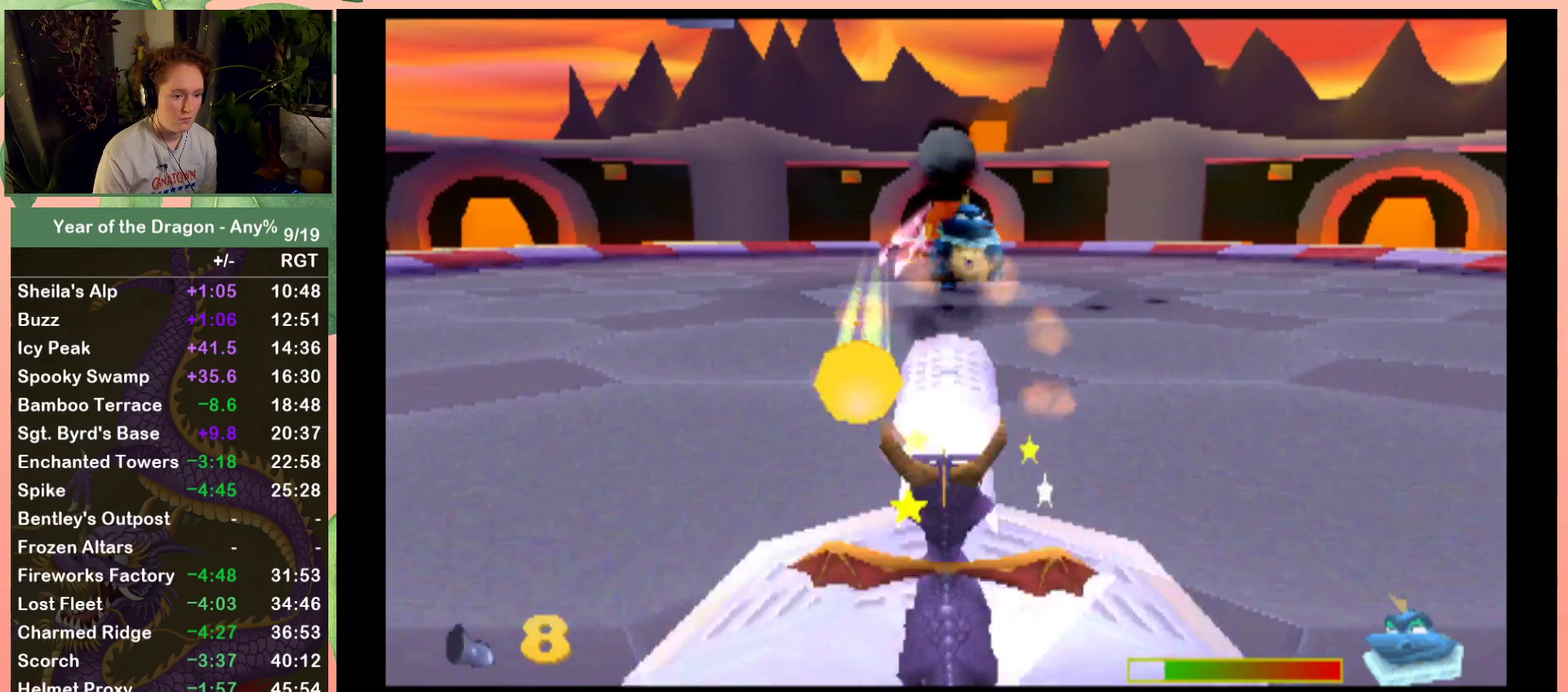
{"buttons": [], "left_stick": "center", "right_stick": "center", "events": [[34, "B", "up"], [101, "B", "down"], [201, "B", "up"], [301, "B", "down"], [368, "B", "up"]]}
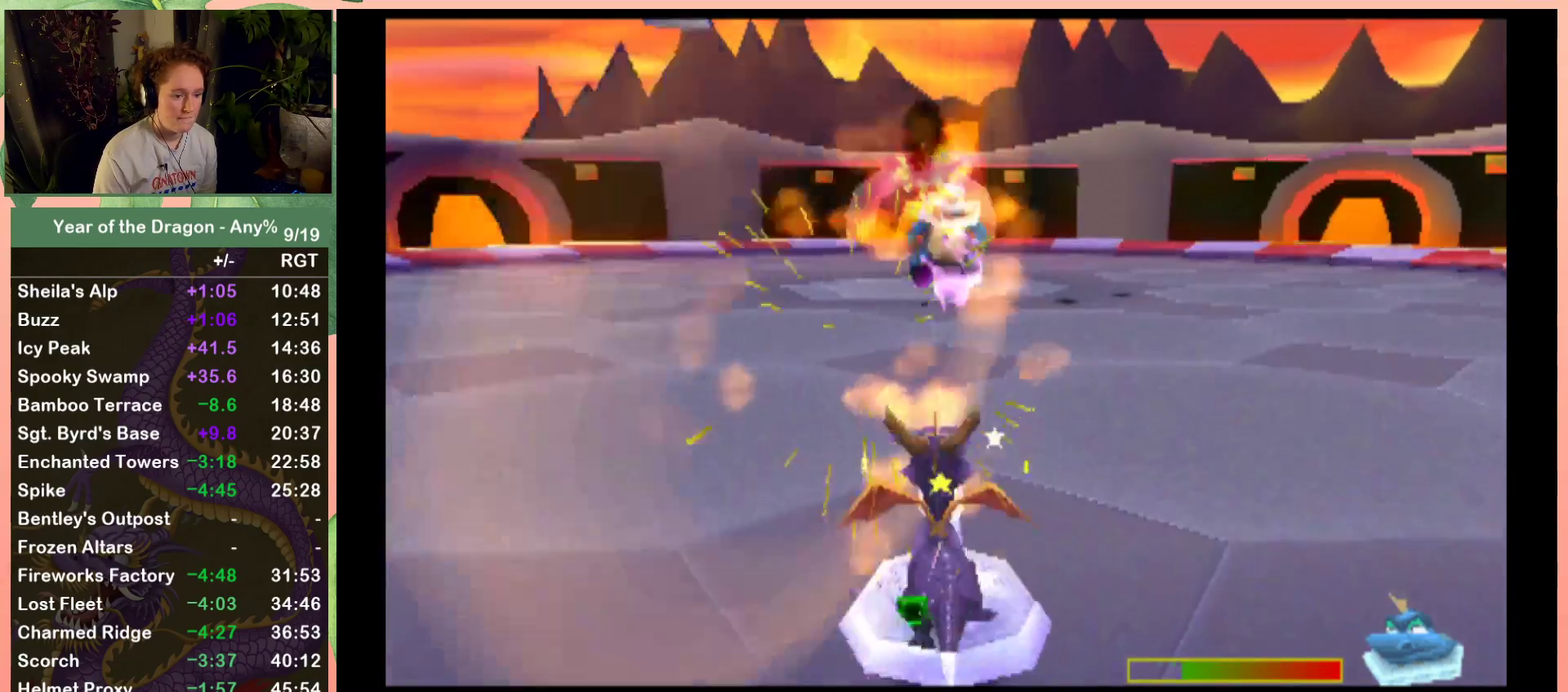
{"buttons": ["DPAD_RIGHT"], "left_stick": "center", "right_stick": "center", "events": [[200, "DPAD_RIGHT", "down"]]}
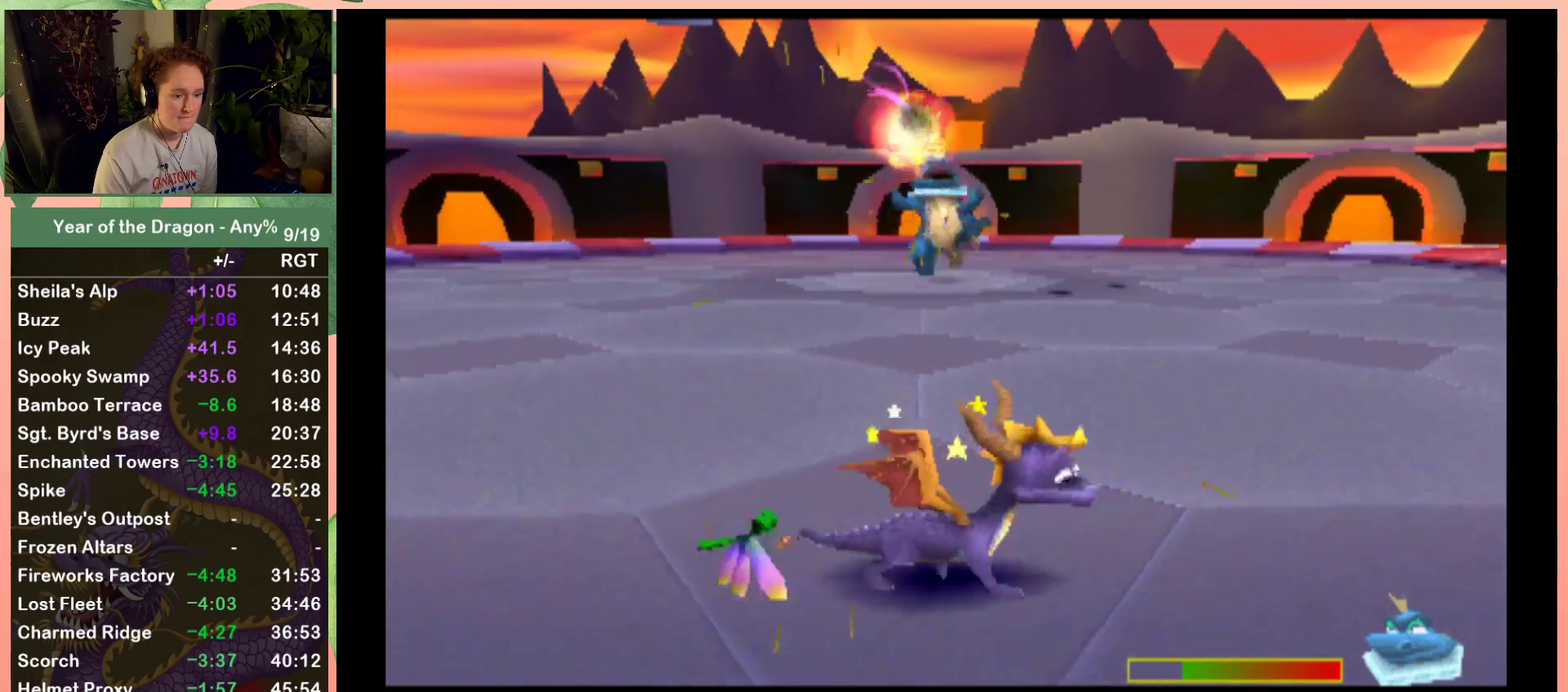
{"buttons": ["DPAD_LEFT"], "left_stick": "center", "right_stick": "center", "events": [[67, "DPAD_RIGHT", "up"], [501, "DPAD_LEFT", "down"]]}
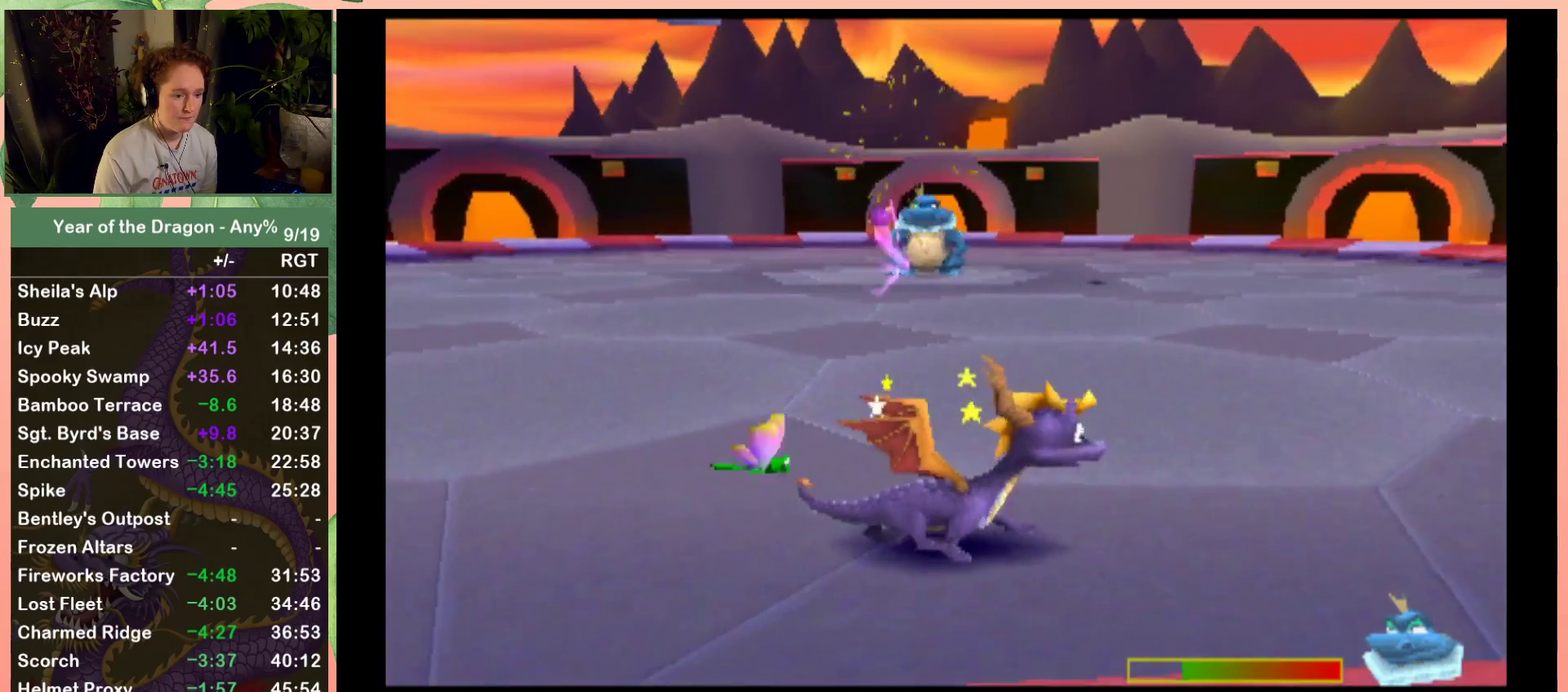
{"buttons": ["DPAD_DOWN", "DPAD_LEFT"], "left_stick": "center", "right_stick": "center", "events": [[133, "DPAD_DOWN", "down"]]}
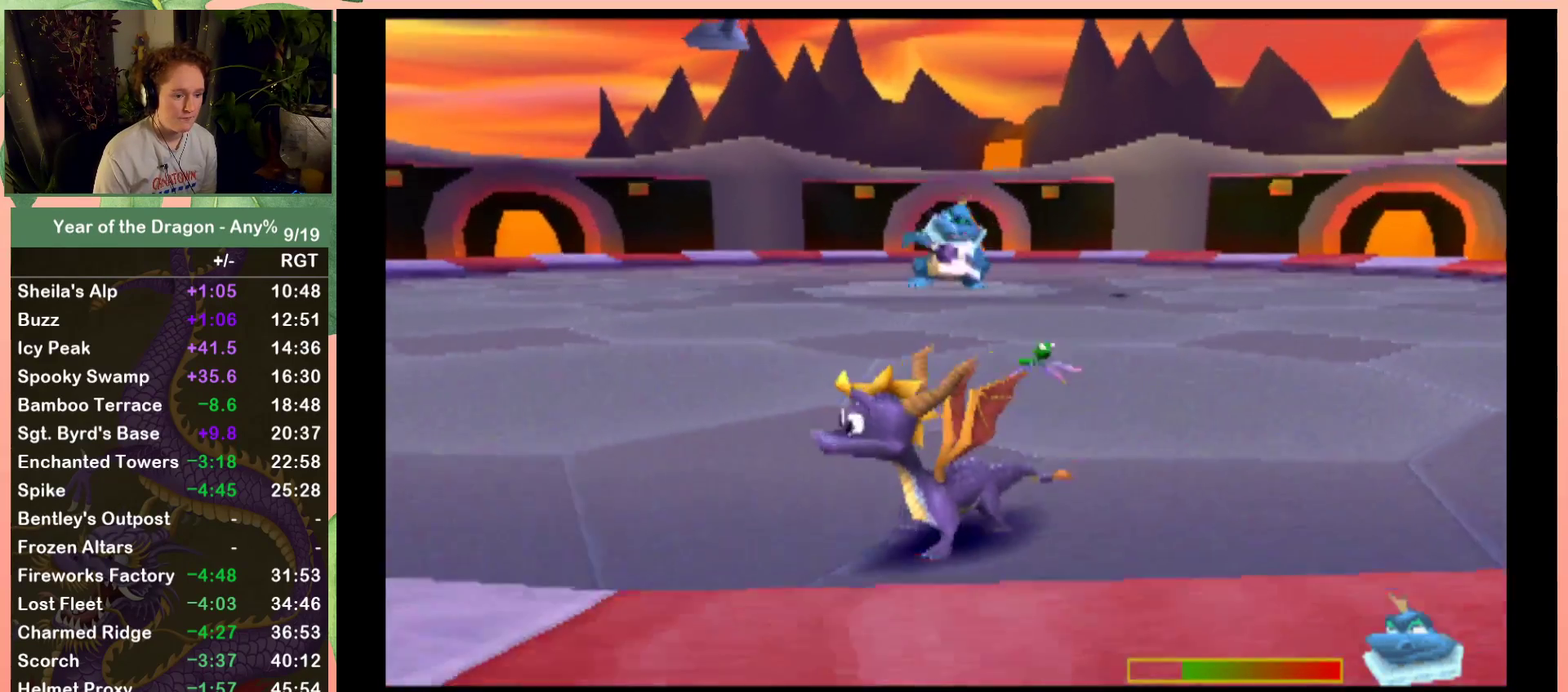
{"buttons": ["DPAD_LEFT"], "left_stick": "center", "right_stick": "center", "events": [[67, "DPAD_DOWN", "up"]]}
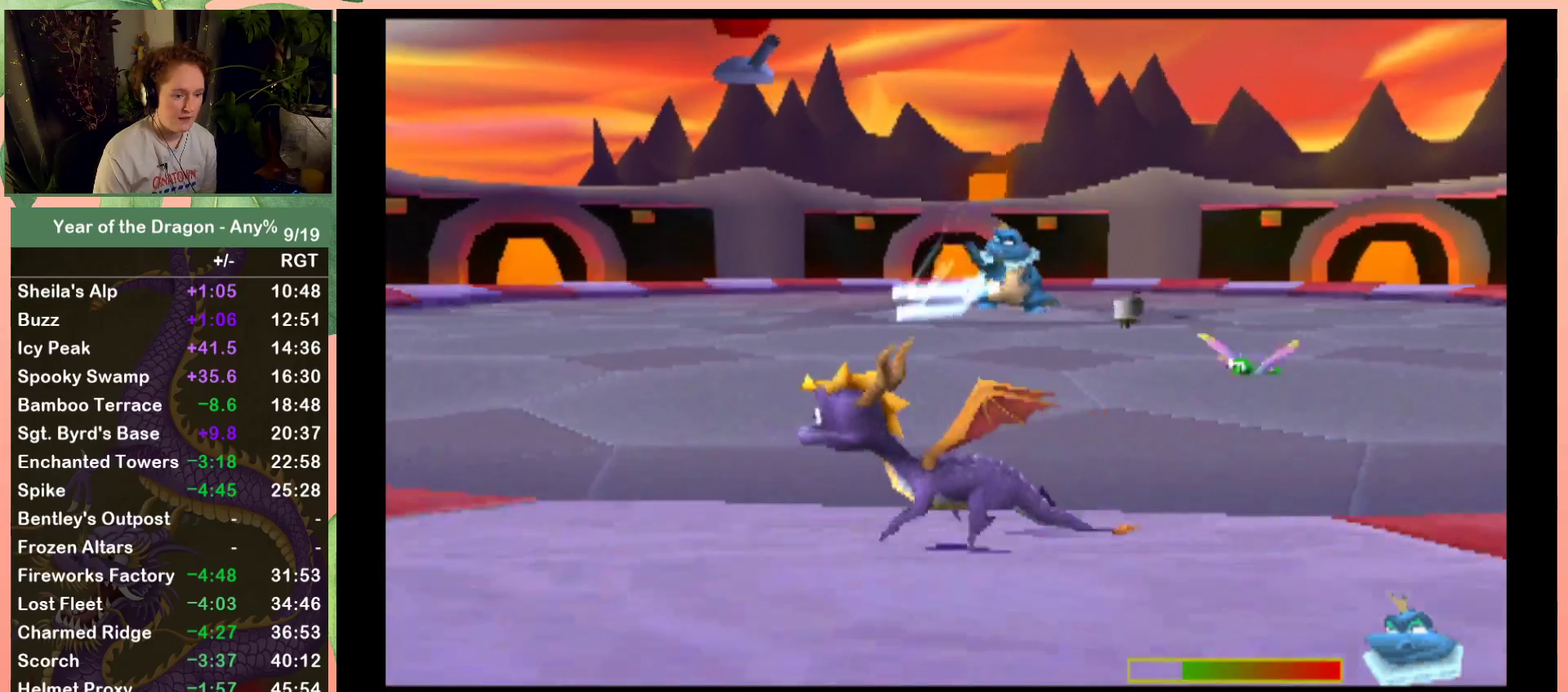
{"buttons": ["DPAD_RIGHT"], "left_stick": "center", "right_stick": "center", "events": [[33, "DPAD_LEFT", "up"], [234, "DPAD_RIGHT", "down"]]}
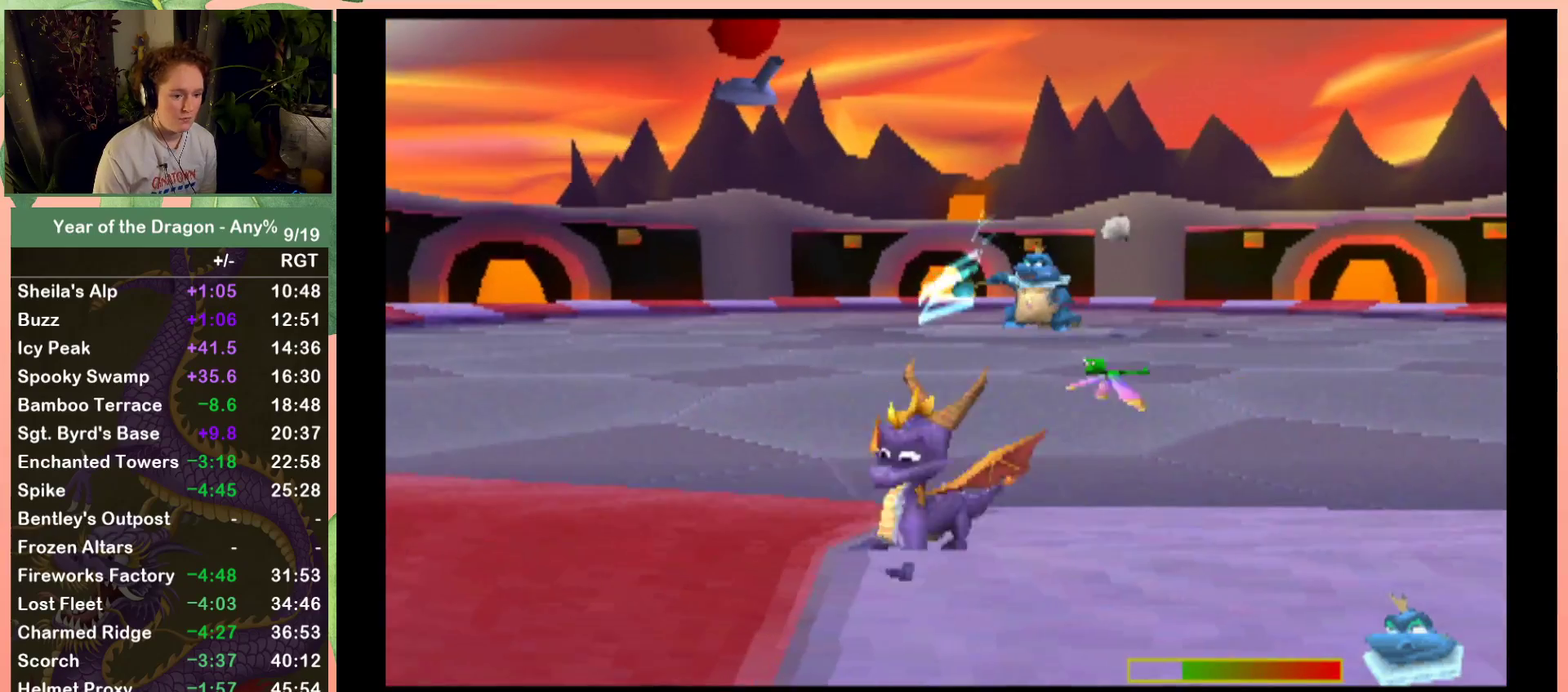
{"buttons": ["DPAD_UP", "DPAD_RIGHT"], "left_stick": "center", "right_stick": "center", "events": [[201, "DPAD_UP", "down"]]}
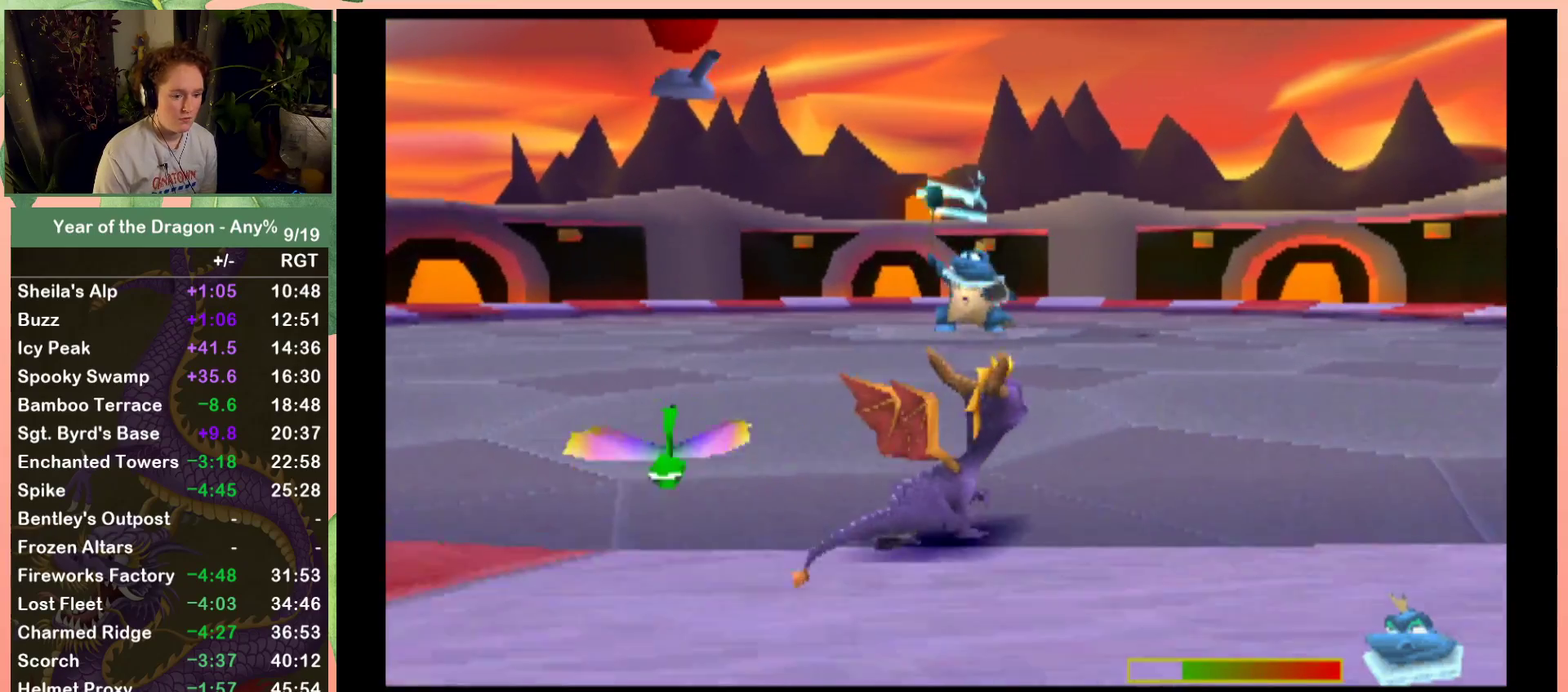
{"buttons": ["X", "DPAD_UP"], "left_stick": "center", "right_stick": "center", "events": [[33, "DPAD_RIGHT", "up"], [200, "X", "down"]]}
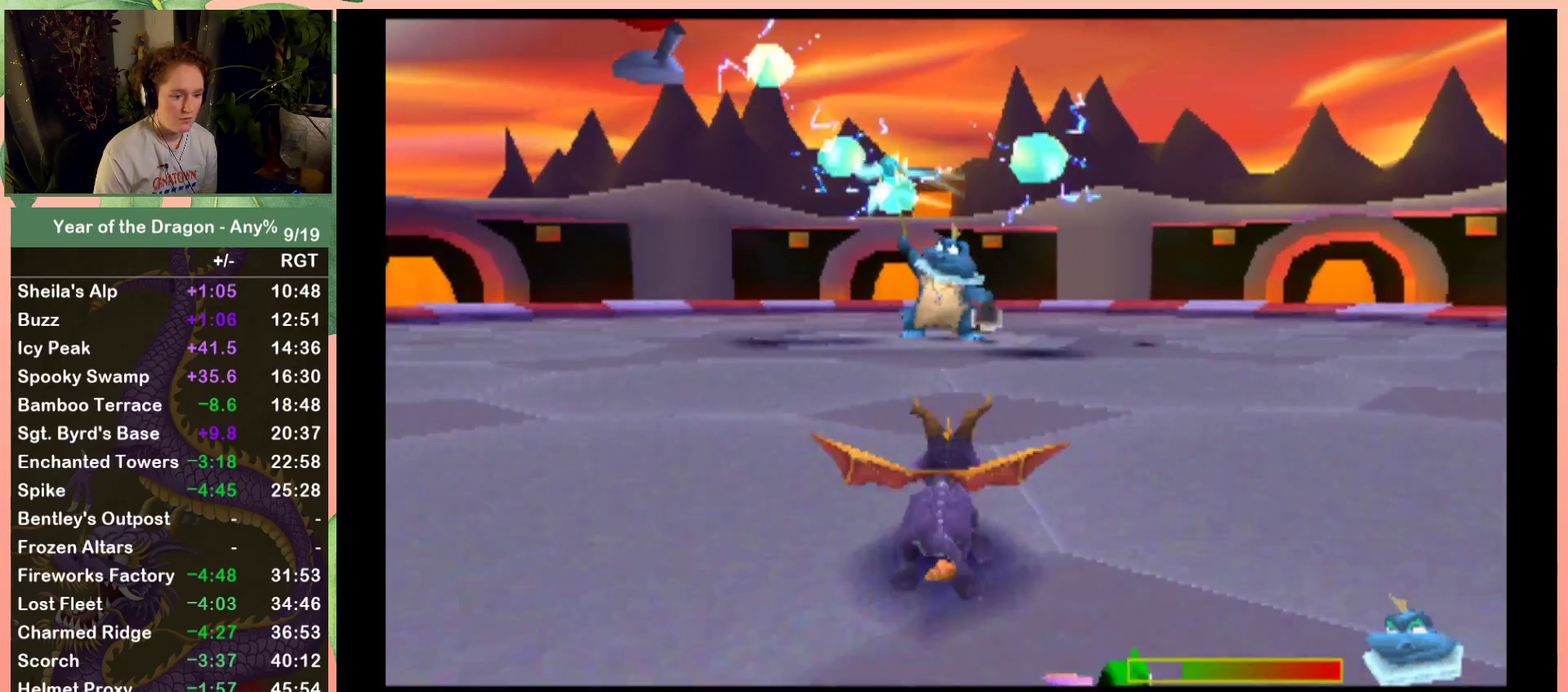
{"buttons": ["B", "DPAD_UP"], "left_stick": "center", "right_stick": "center", "events": [[167, "DPAD_RIGHT", "down"], [267, "DPAD_RIGHT", "up"], [267, "X", "up"], [334, "B", "down"]]}
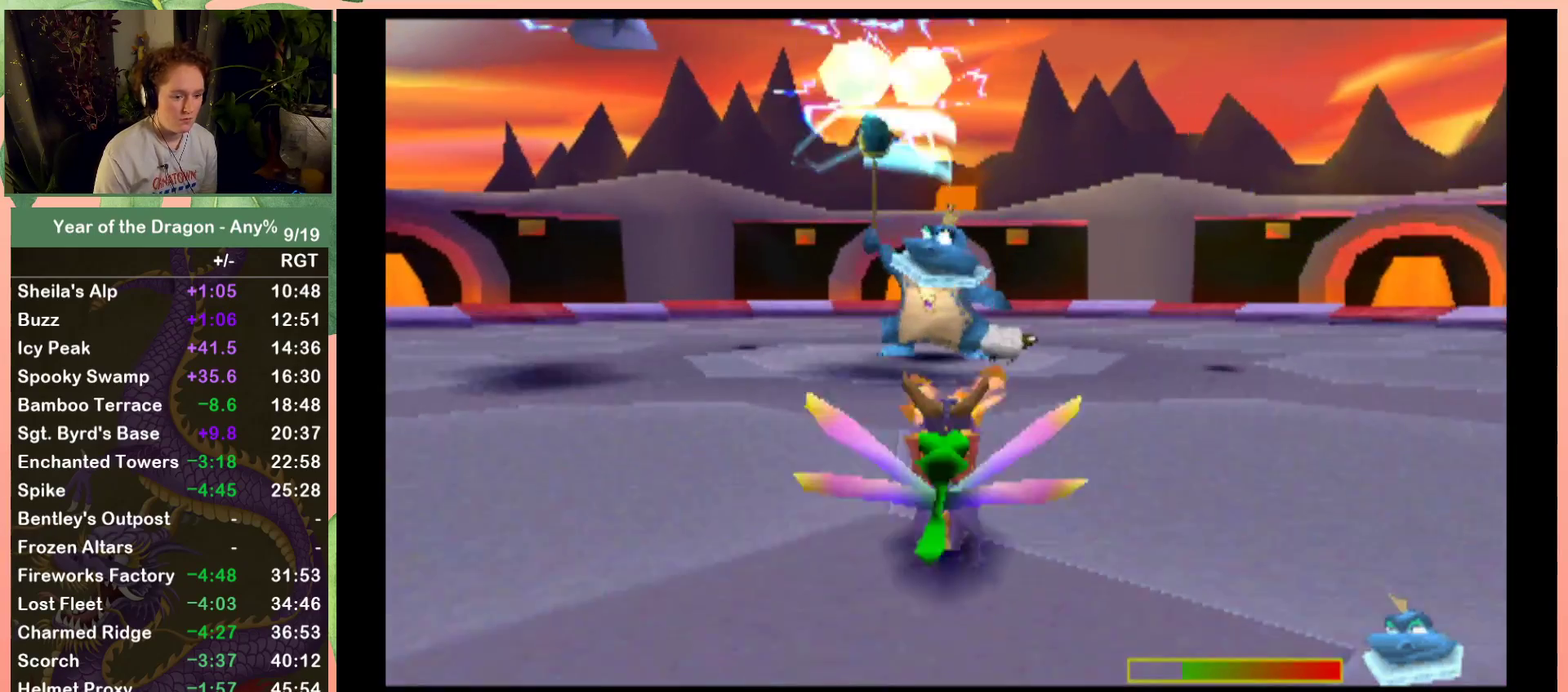
{"buttons": ["X", "DPAD_RIGHT"], "left_stick": "center", "right_stick": "center", "events": [[33, "B", "up"], [133, "DPAD_RIGHT", "down"], [133, "X", "down"], [234, "DPAD_UP", "up"]]}
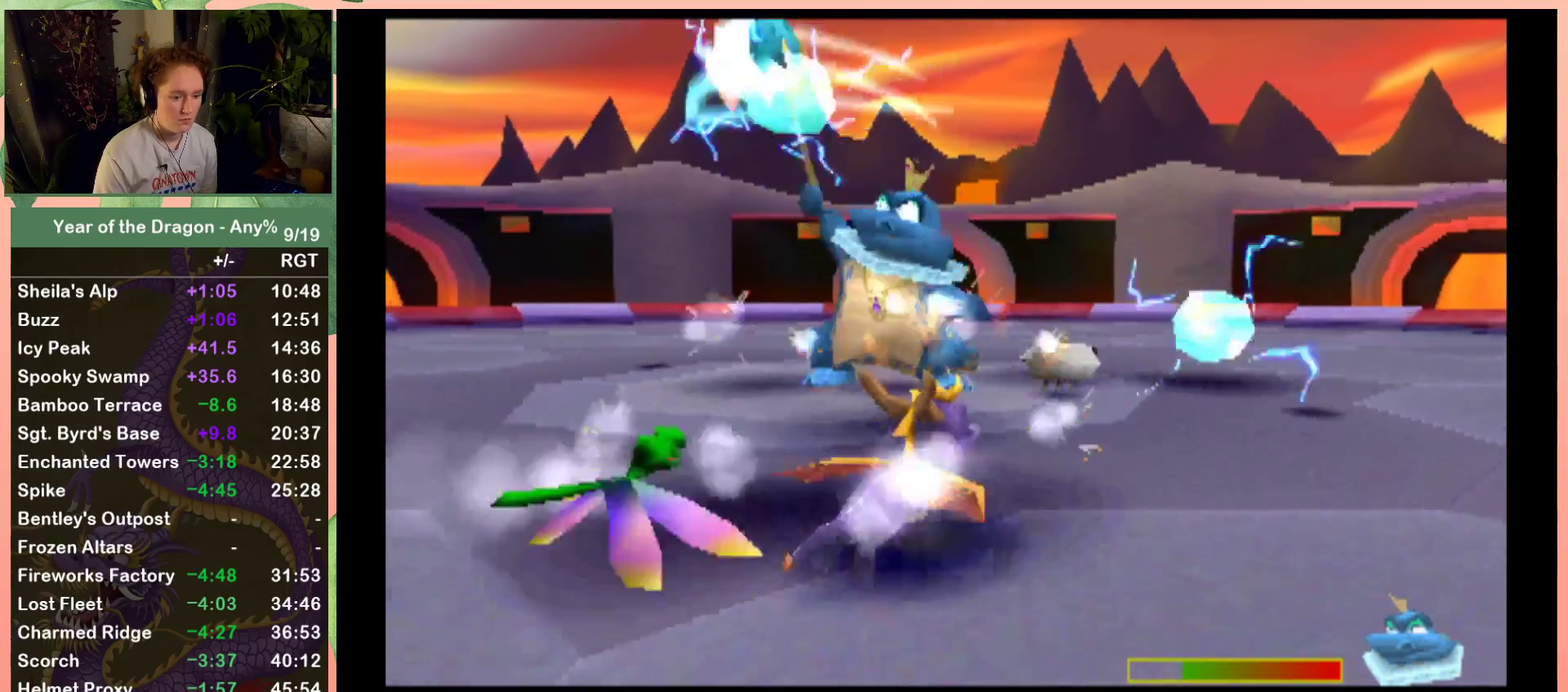
{"buttons": ["A", "X", "DPAD_DOWN", "DPAD_RIGHT"], "left_stick": "center", "right_stick": "center", "events": [[134, "DPAD_DOWN", "down"], [267, "DPAD_DOWN", "up"], [367, "A", "down"], [367, "DPAD_DOWN", "down"]]}
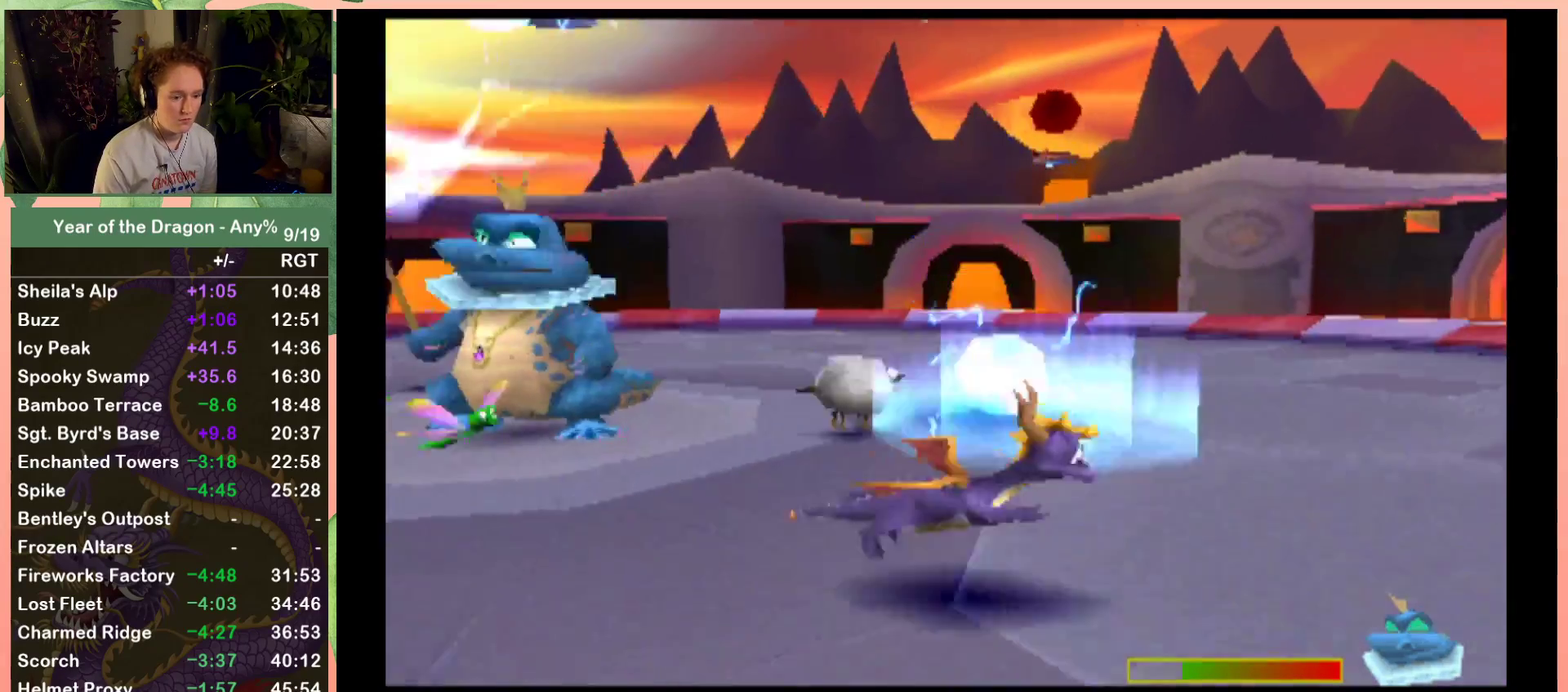
{"buttons": ["X", "DPAD_RIGHT"], "left_stick": "center", "right_stick": "center", "events": [[100, "A", "up"], [100, "DPAD_DOWN", "up"]]}
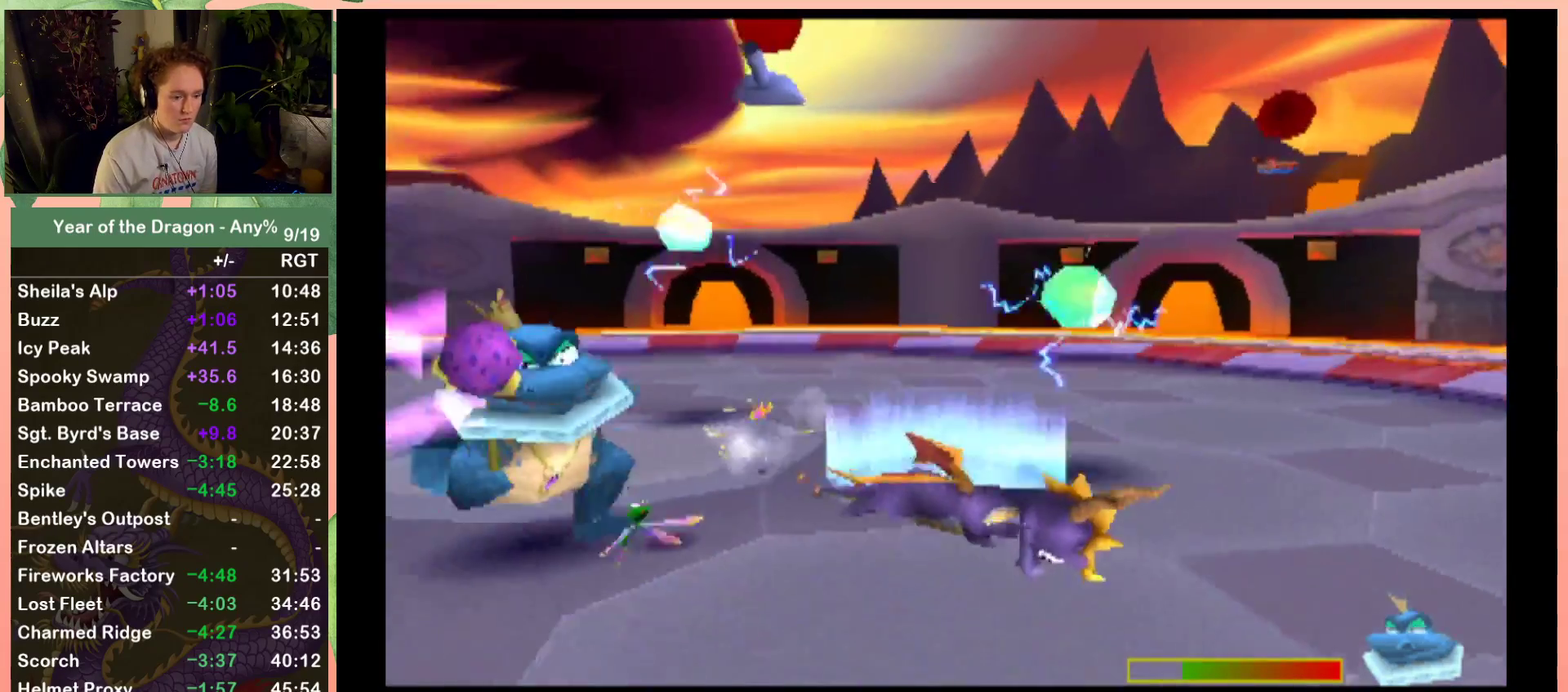
{"buttons": ["X", "DPAD_UP", "DPAD_RIGHT"], "left_stick": "center", "right_stick": "center", "events": [[301, "DPAD_UP", "down"]]}
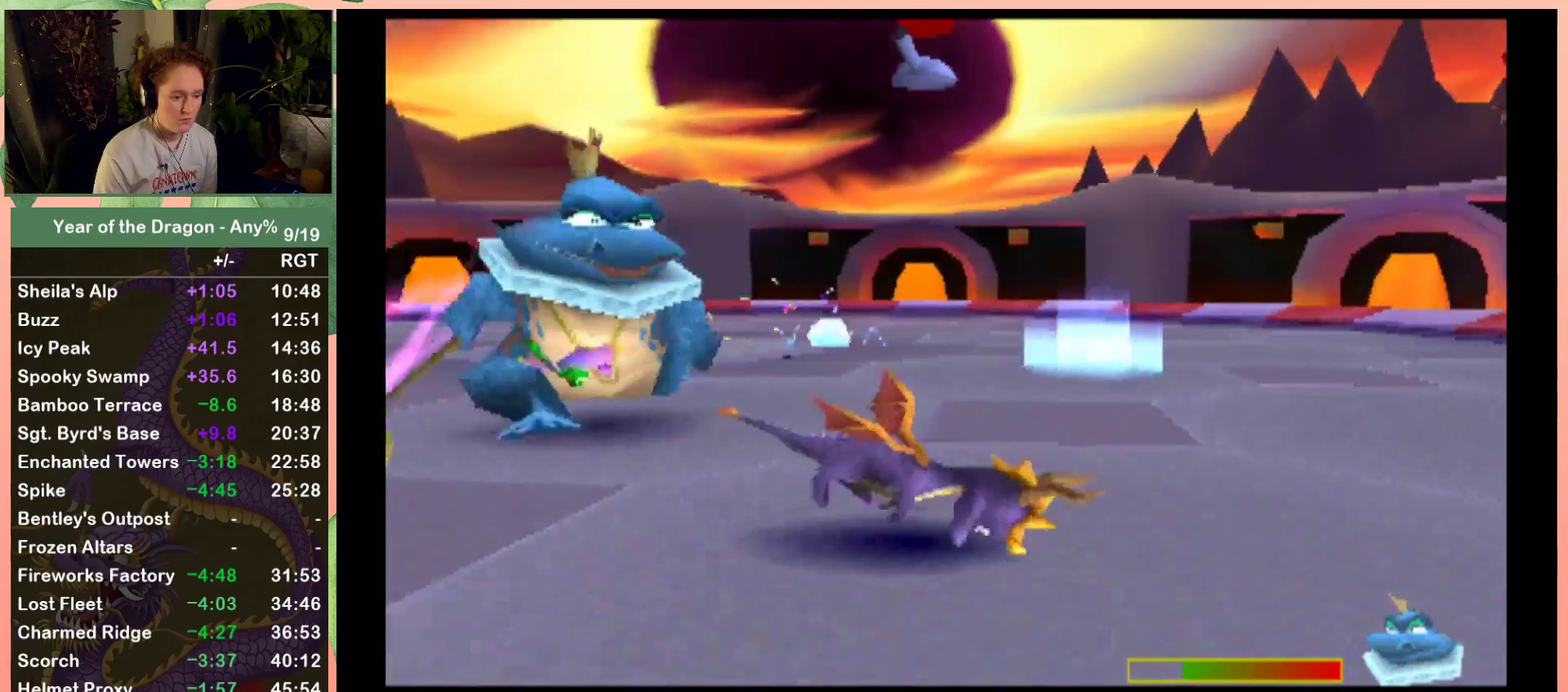
{"buttons": ["X", "DPAD_UP", "DPAD_RIGHT"], "left_stick": "center", "right_stick": "center", "events": []}
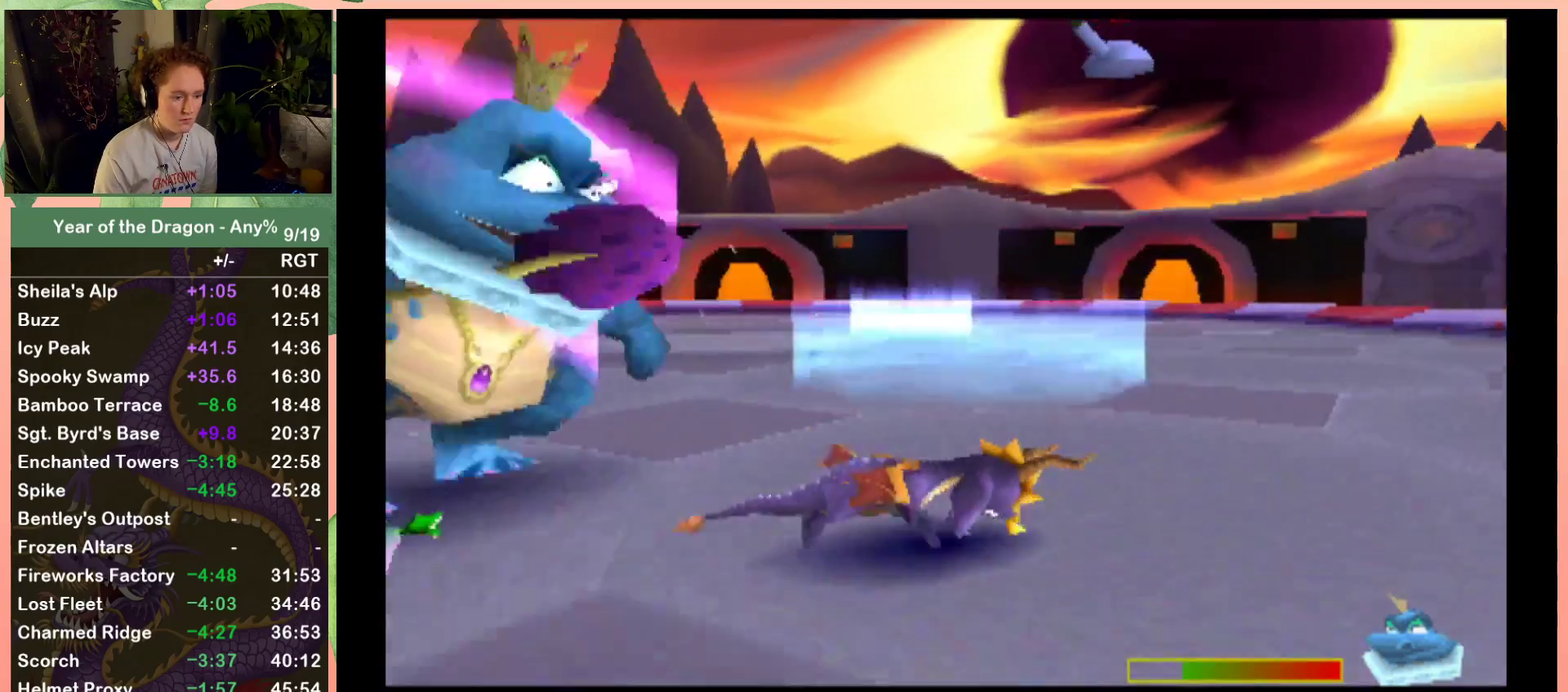
{"buttons": ["X", "DPAD_UP", "DPAD_RIGHT"], "left_stick": "center", "right_stick": "center", "events": []}
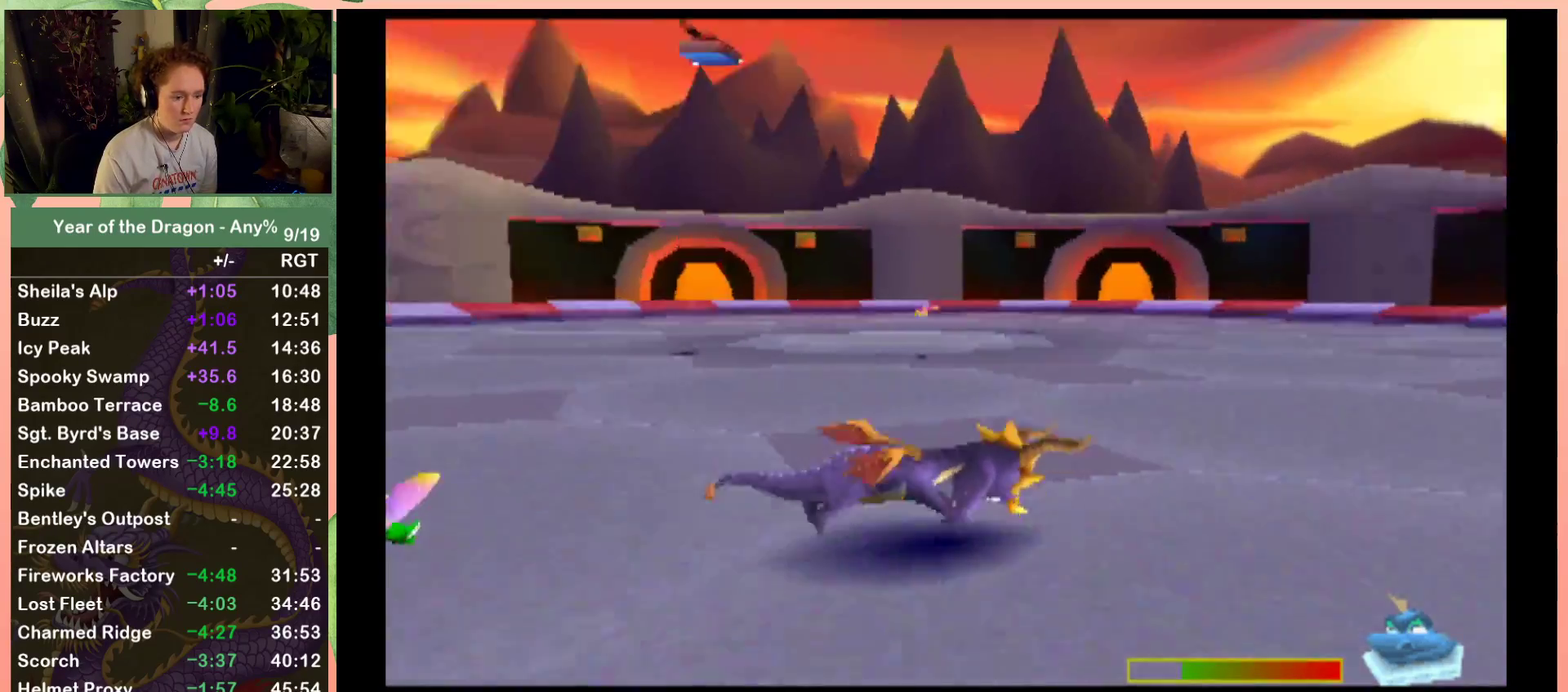
{"buttons": ["X", "DPAD_UP"], "left_stick": "center", "right_stick": "center", "events": [[100, "DPAD_RIGHT", "up"]]}
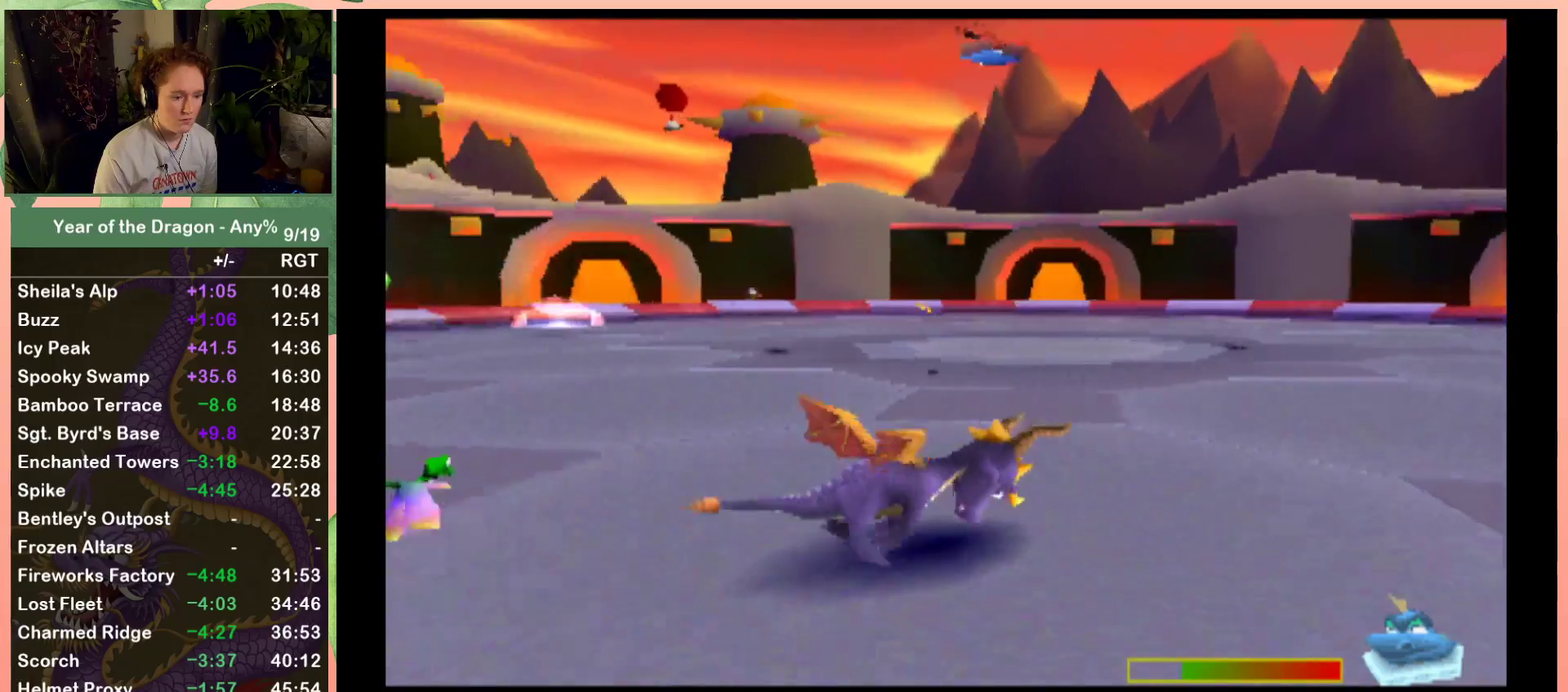
{"buttons": ["X", "DPAD_UP", "DPAD_LEFT"], "left_stick": "center", "right_stick": "center", "events": [[234, "DPAD_LEFT", "down"]]}
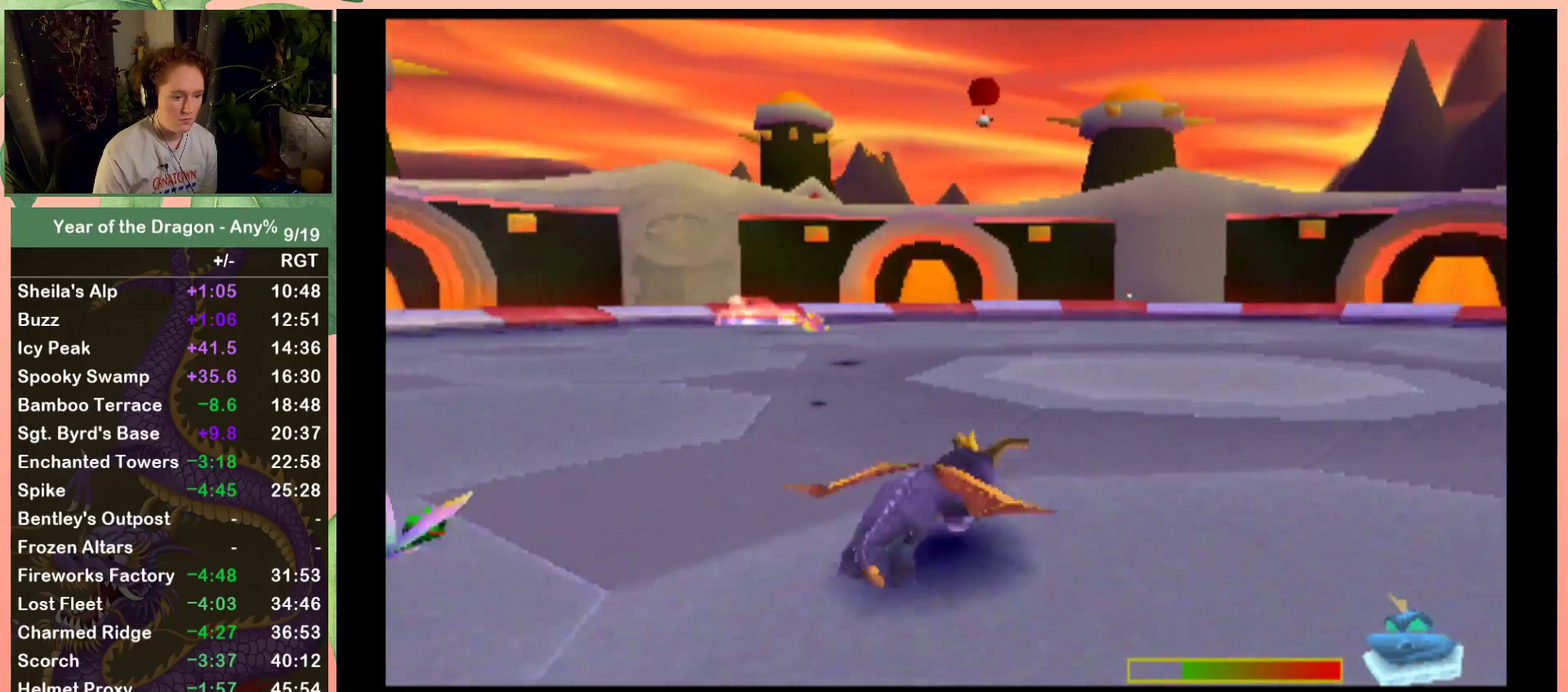
{"buttons": ["X", "DPAD_UP", "DPAD_RIGHT"], "left_stick": "center", "right_stick": "center", "events": [[334, "DPAD_LEFT", "up"], [367, "DPAD_RIGHT", "down"]]}
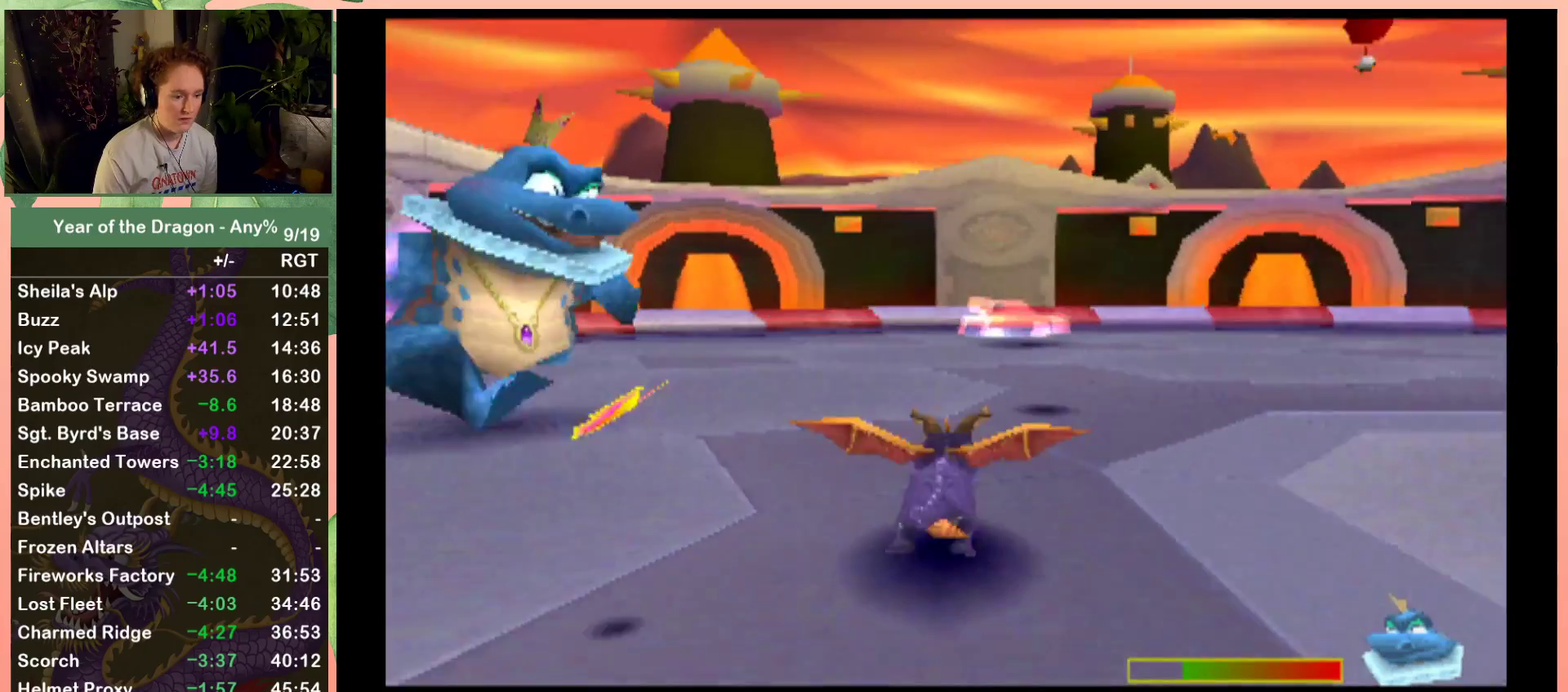
{"buttons": ["X", "DPAD_RIGHT"], "left_stick": "center", "right_stick": "center", "events": [[101, "DPAD_UP", "up"]]}
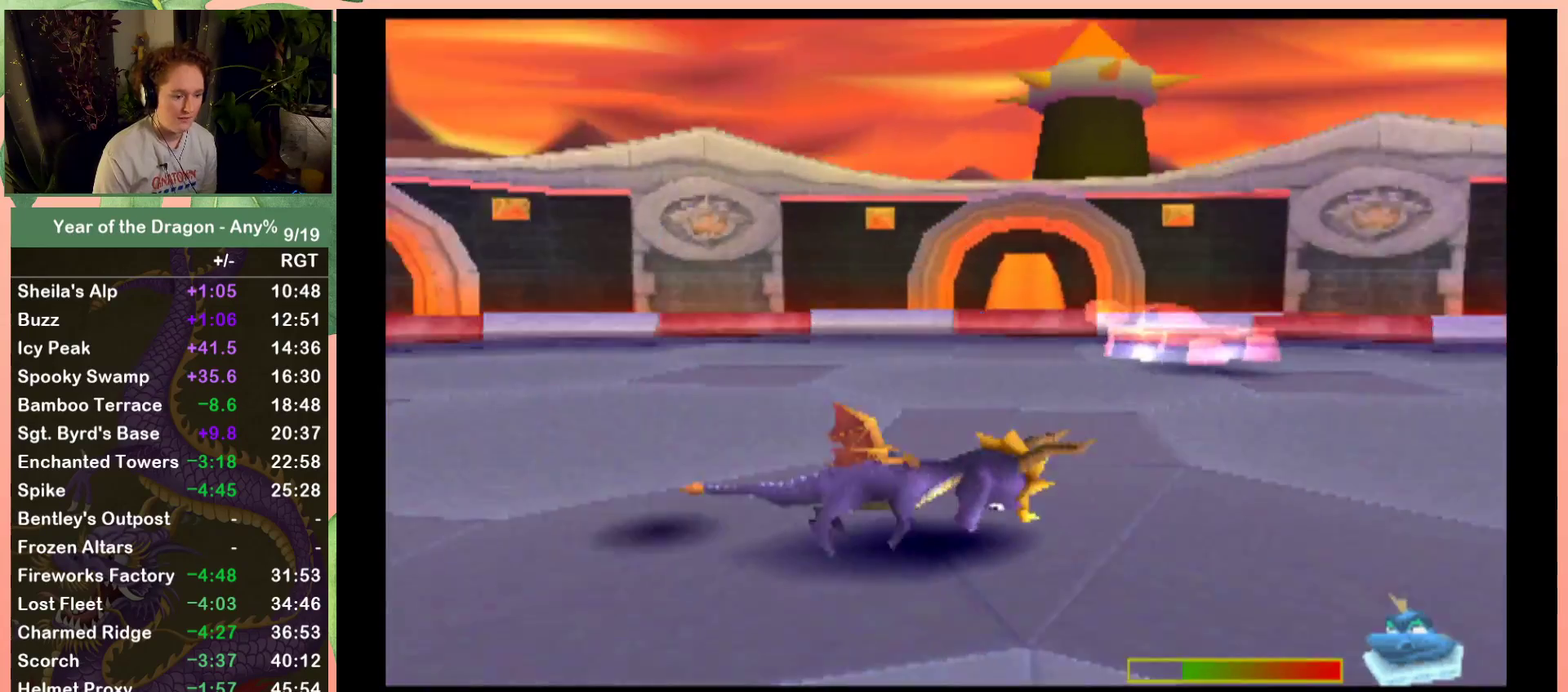
{"buttons": ["X", "DPAD_RIGHT"], "left_stick": "center", "right_stick": "center", "events": []}
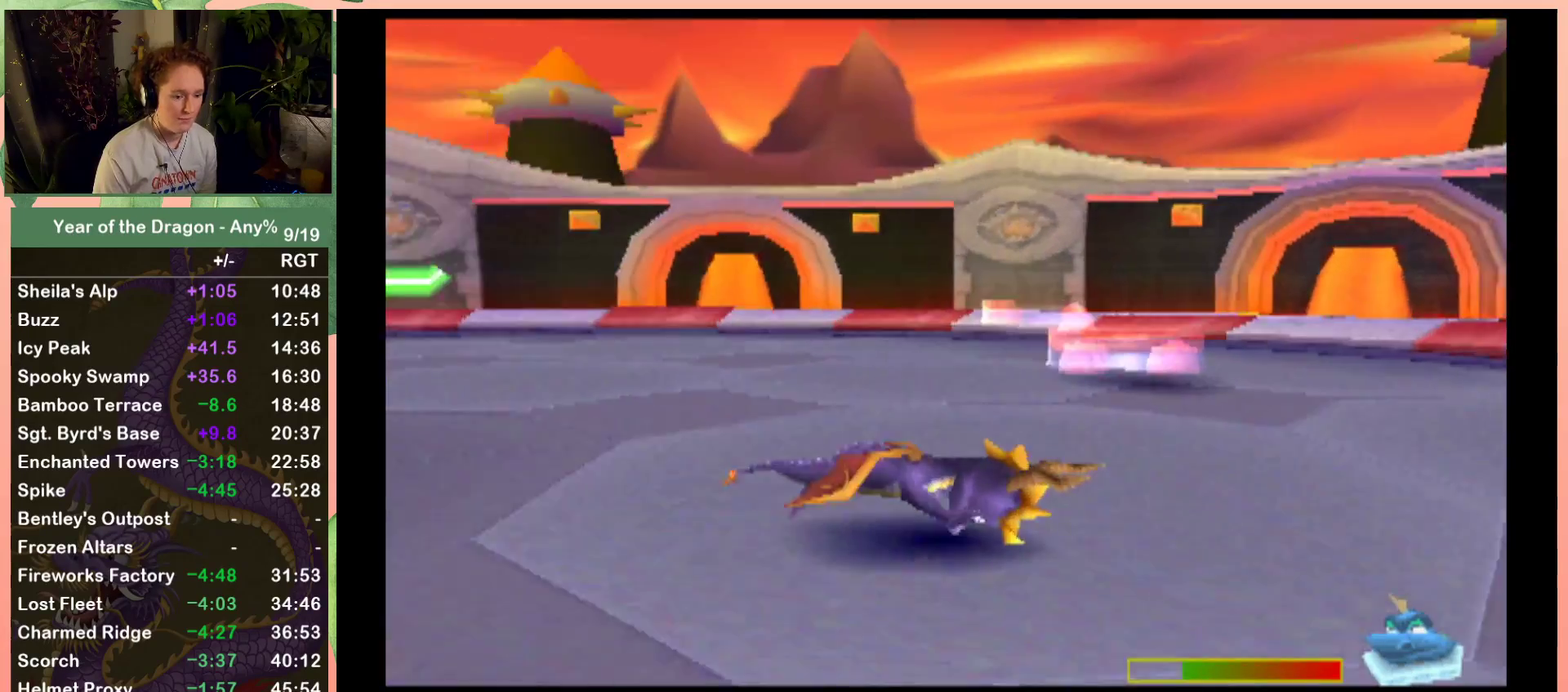
{"buttons": ["DPAD_UP", "DPAD_RIGHT"], "left_stick": "center", "right_stick": "center", "events": [[201, "DPAD_UP", "down"], [201, "X", "up"]]}
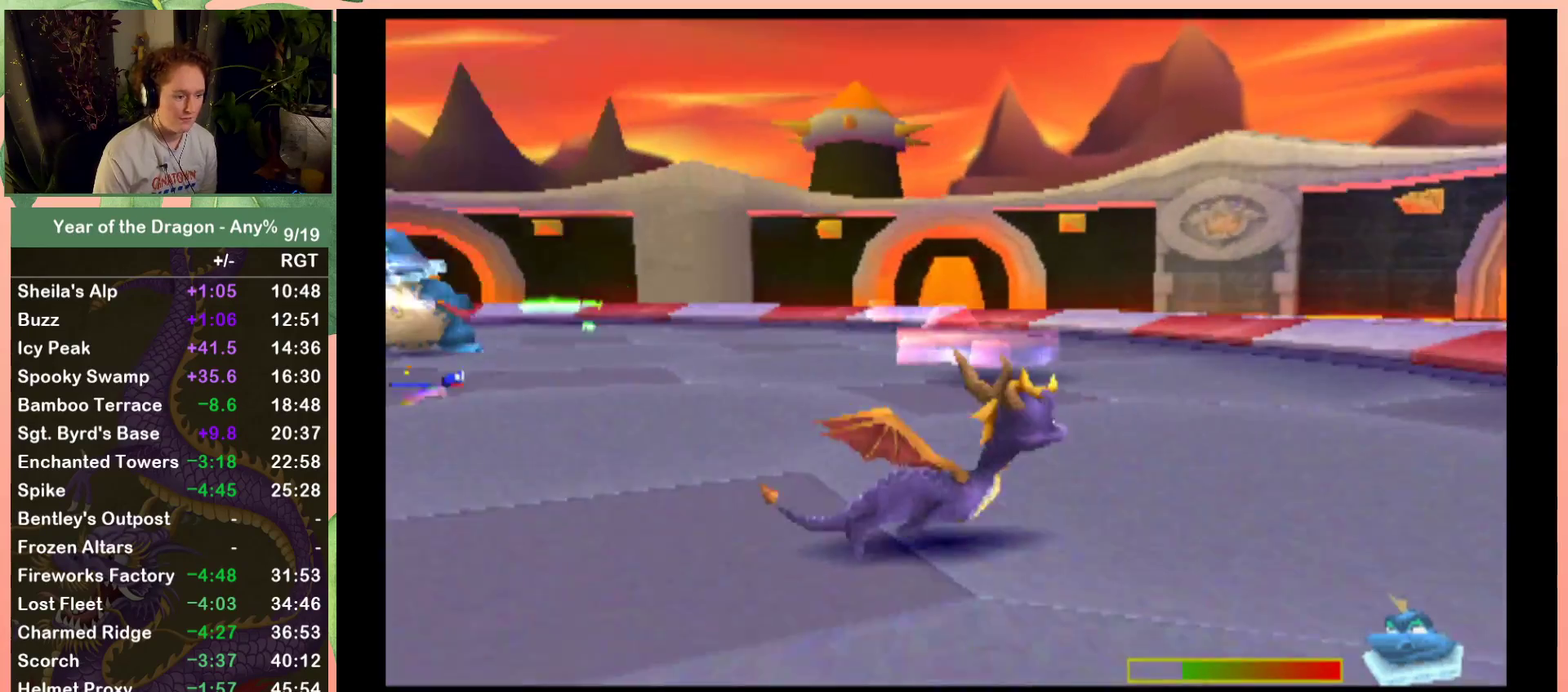
{"buttons": ["DPAD_UP"], "left_stick": "center", "right_stick": "center", "events": [[434, "DPAD_RIGHT", "up"]]}
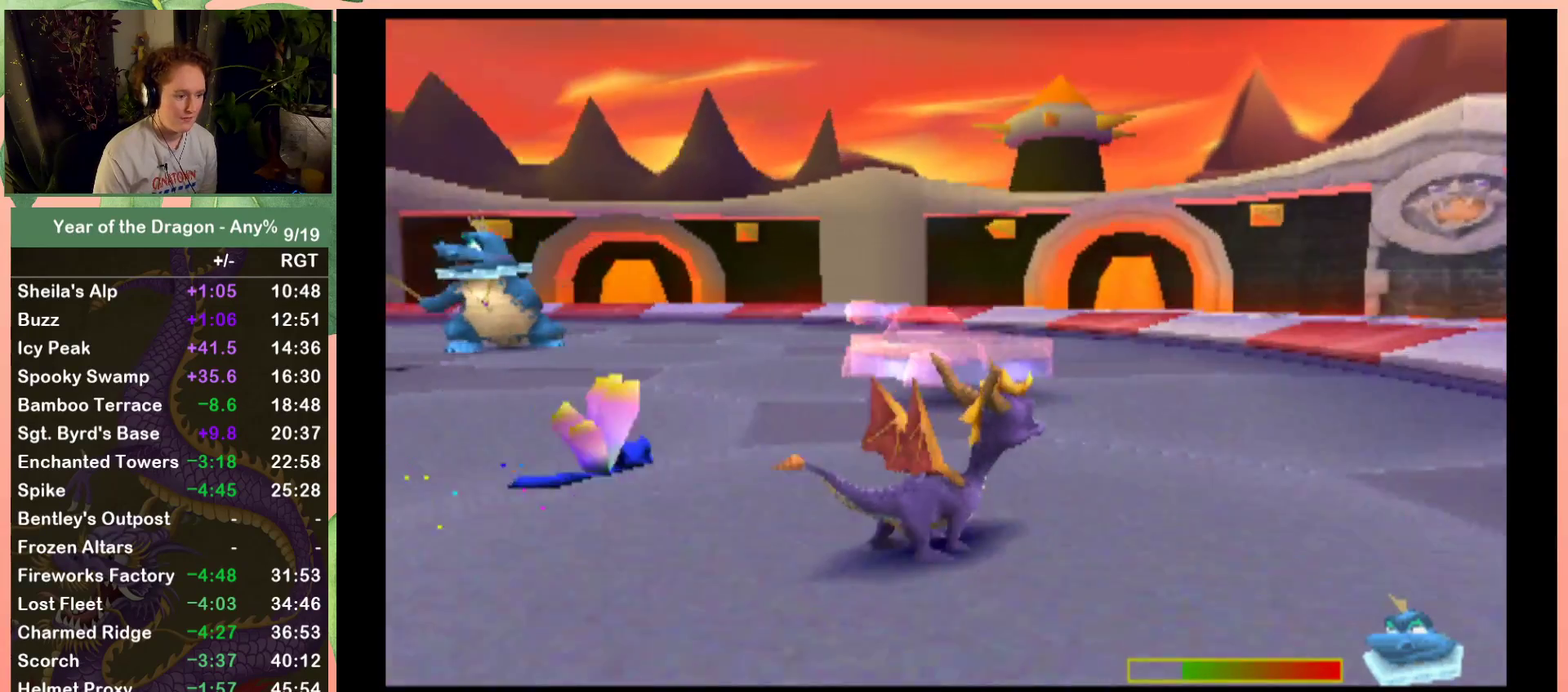
{"buttons": ["A", "DPAD_UP"], "left_stick": "center", "right_stick": "center", "events": [[67, "A", "down"]]}
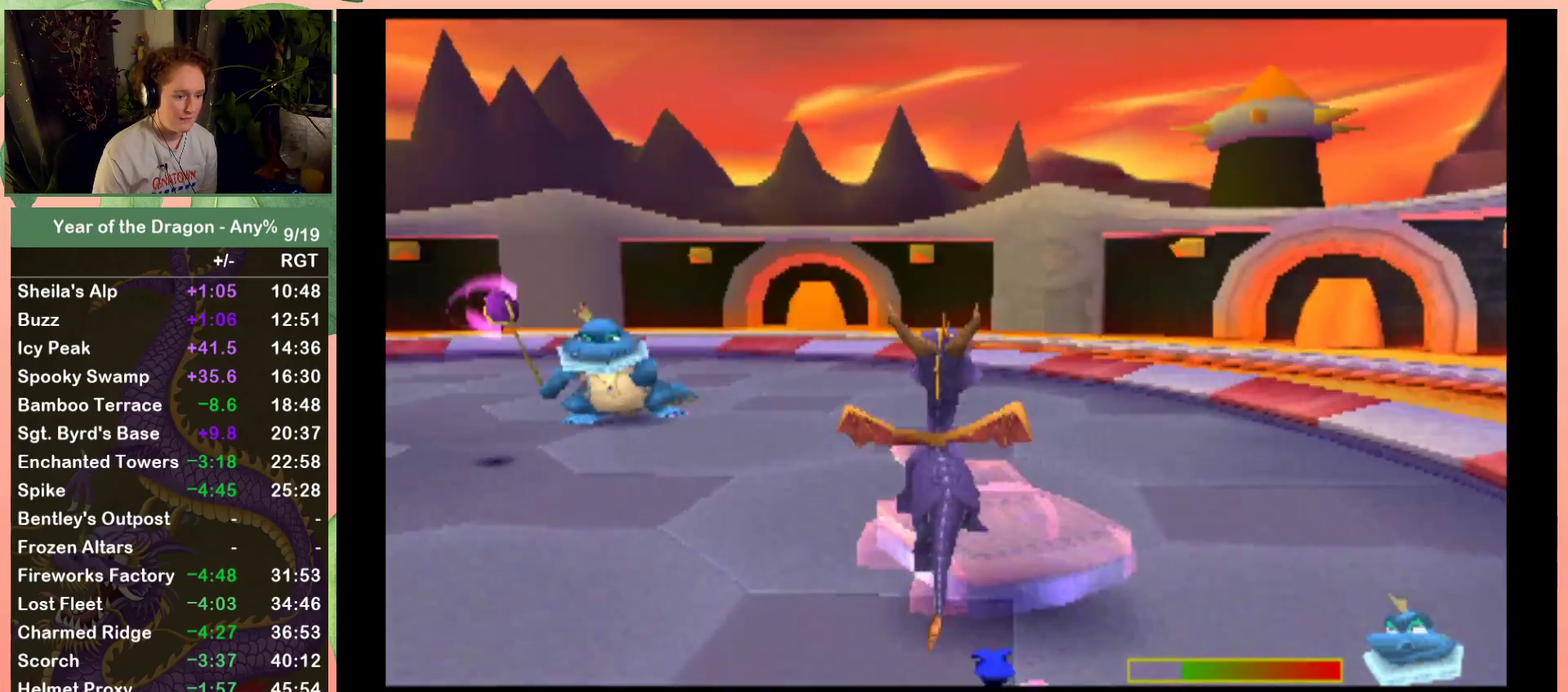
{"buttons": ["DPAD_UP"], "left_stick": "center", "right_stick": "center", "events": [[33, "DPAD_RIGHT", "down"], [233, "DPAD_RIGHT", "up"], [267, "A", "up"]]}
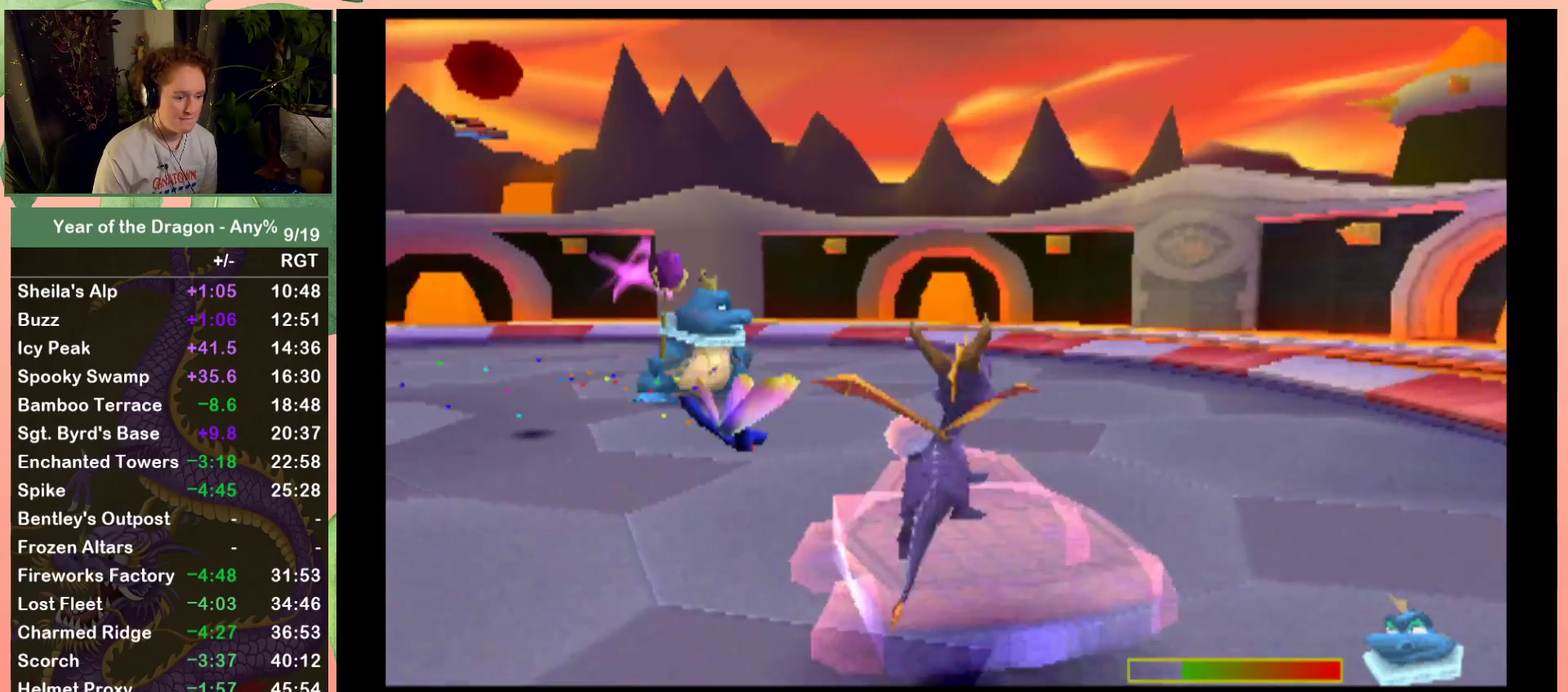
{"buttons": ["DPAD_LEFT"], "left_stick": "center", "right_stick": "center", "events": [[134, "DPAD_UP", "up"], [434, "DPAD_LEFT", "down"]]}
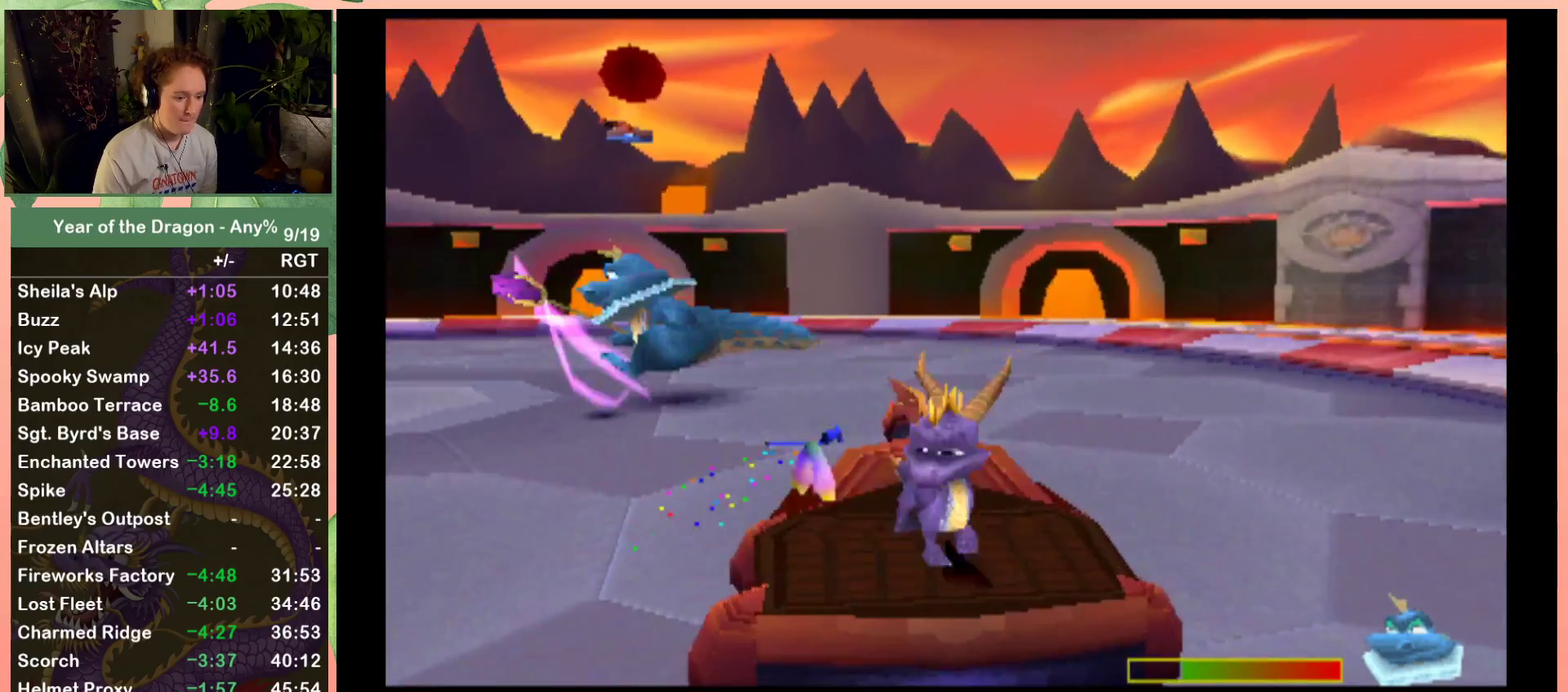
{"buttons": ["DPAD_UP", "DPAD_LEFT"], "left_stick": "center", "right_stick": "center", "events": [[367, "DPAD_UP", "down"]]}